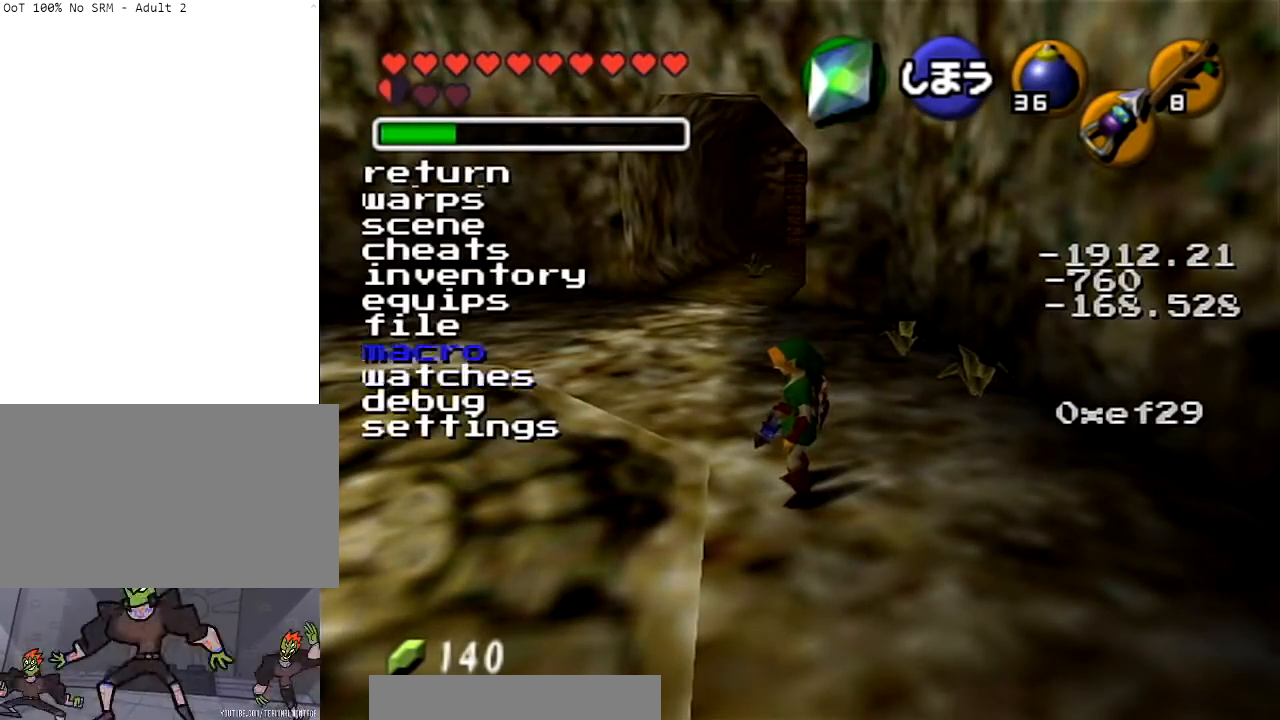
Gameplay with a controller (Nintendo layout); each line is a JSON object with the inputs held at the frame after it. "events" lists button and stick changes between this image and that frame as [ms after this image, input, new state], when the widget could be followed in between. Not read: L3 R3 START.
{"buttons": [], "left_stick": "center", "right_stick": "center", "events": [[200, "right_stick", "center"]]}
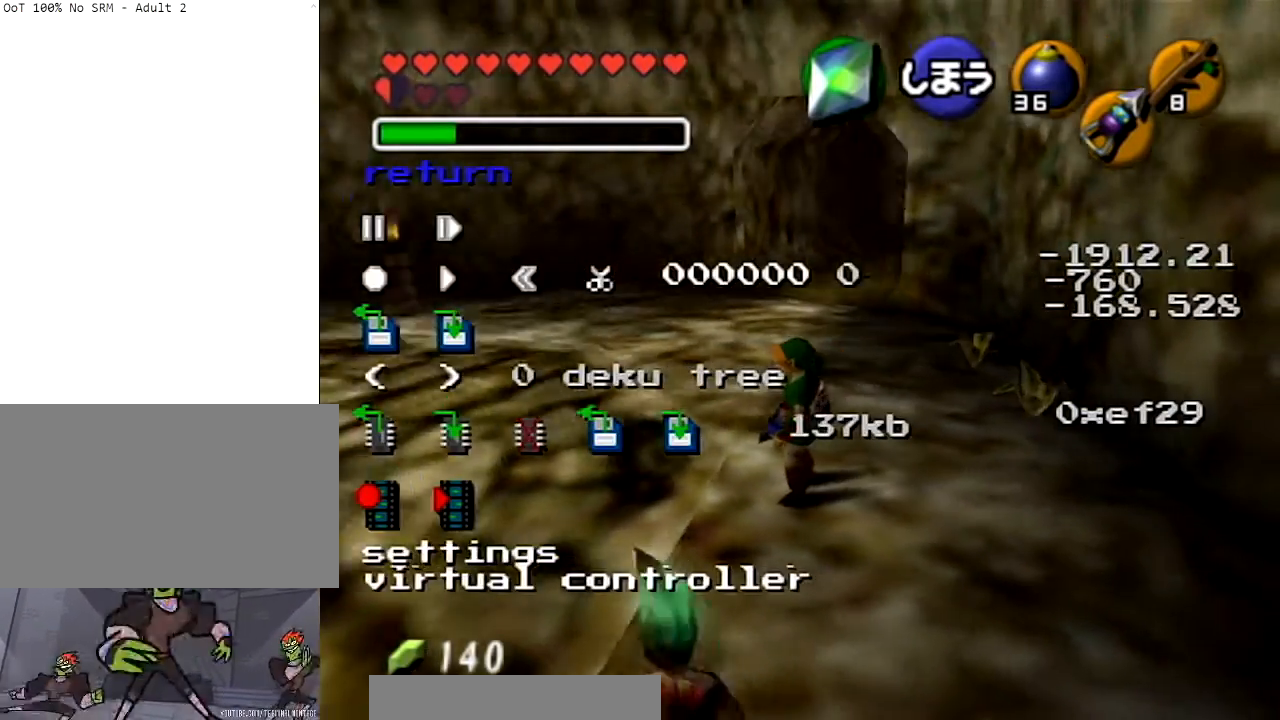
{"buttons": [], "left_stick": "center", "right_stick": "center", "events": []}
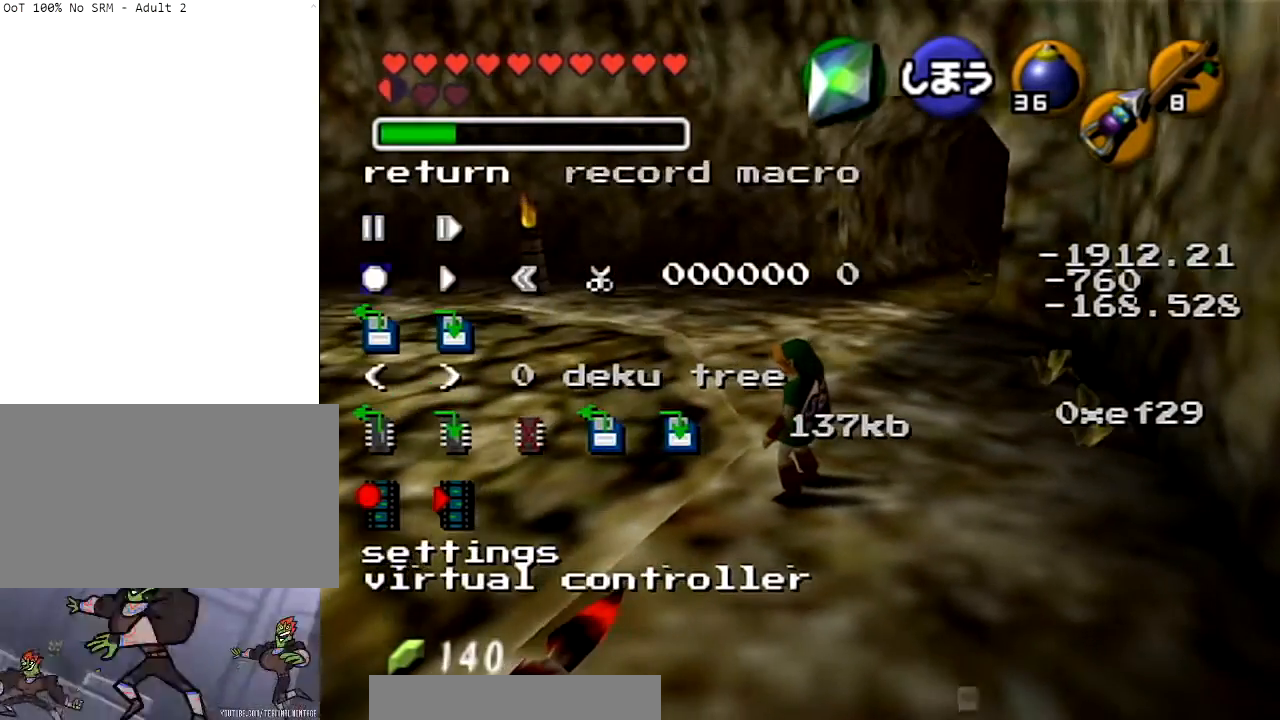
{"buttons": [], "left_stick": "center", "right_stick": "center", "events": []}
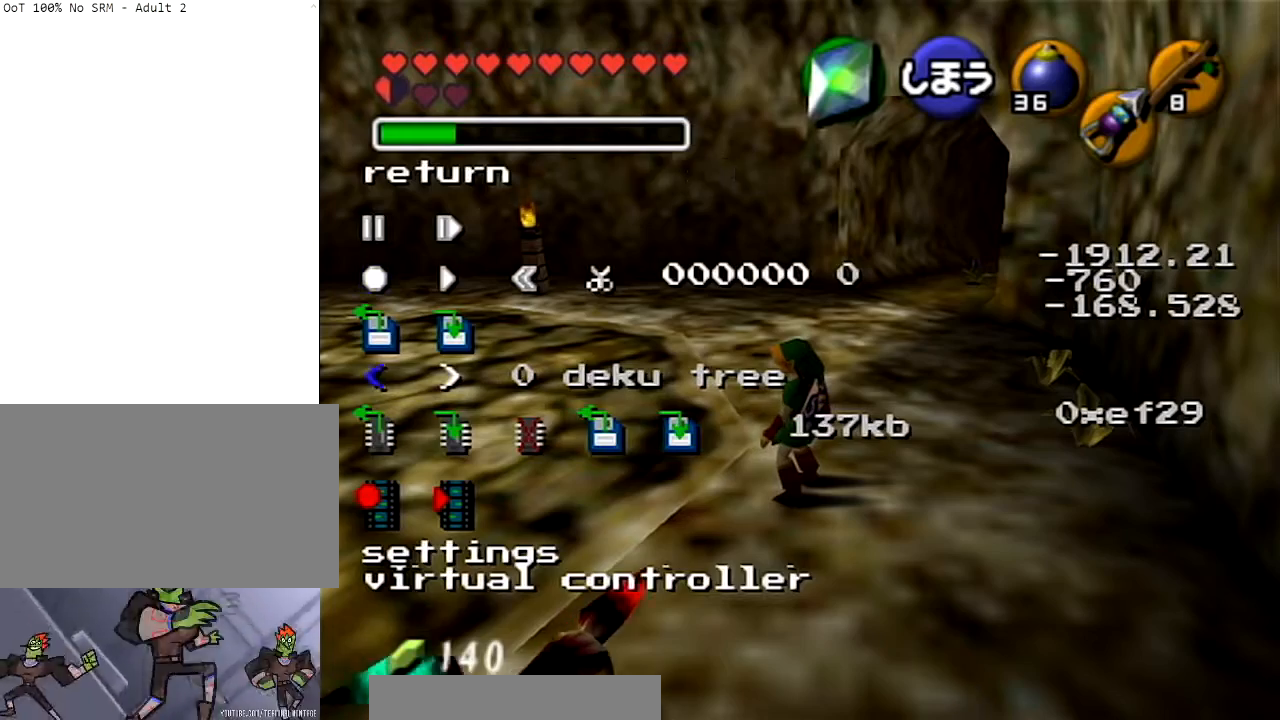
{"buttons": [], "left_stick": "center", "right_stick": "center", "events": []}
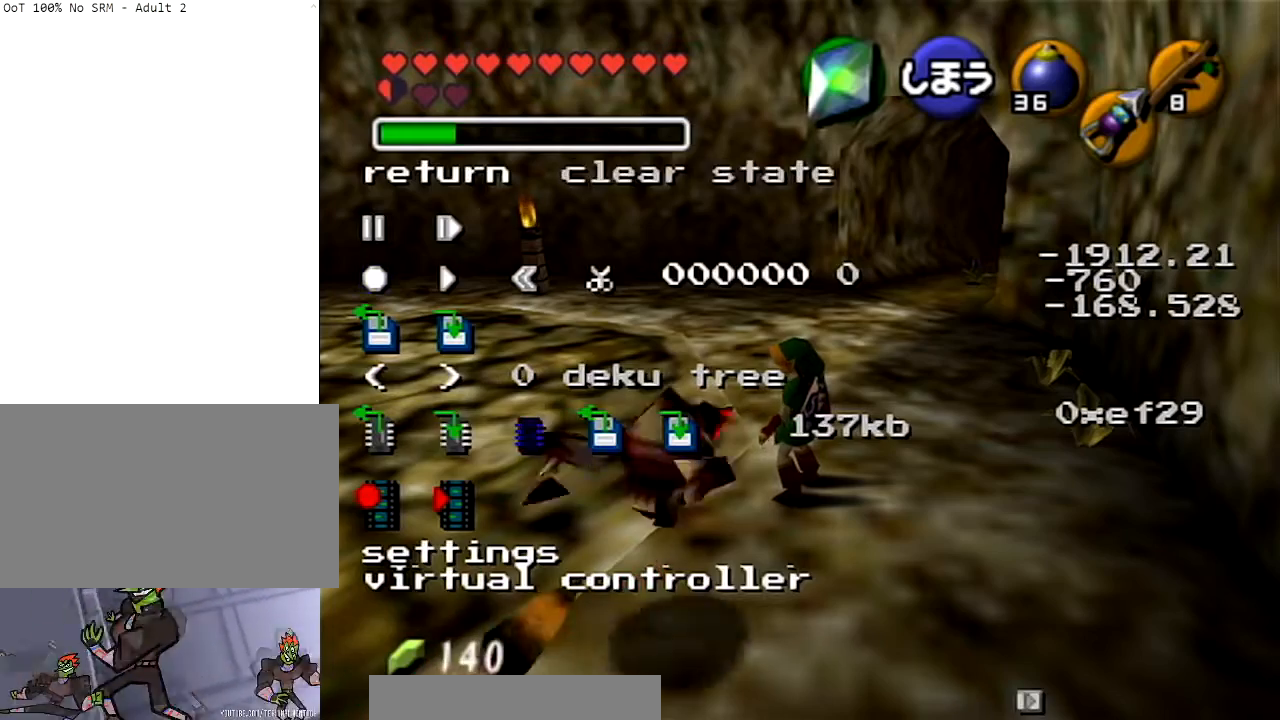
{"buttons": [], "left_stick": "center", "right_stick": "down", "events": [[367, "right_stick", "down"]]}
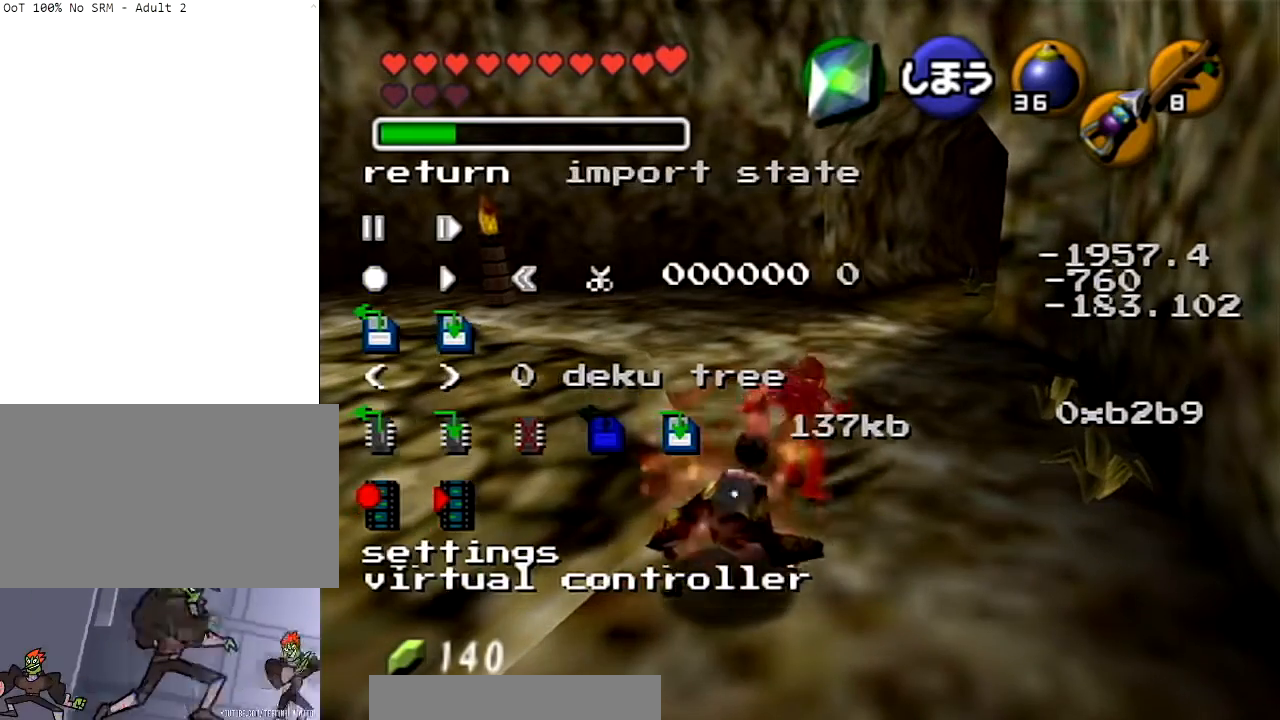
{"buttons": [], "left_stick": "center", "right_stick": "center", "events": [[101, "right_stick", "center"]]}
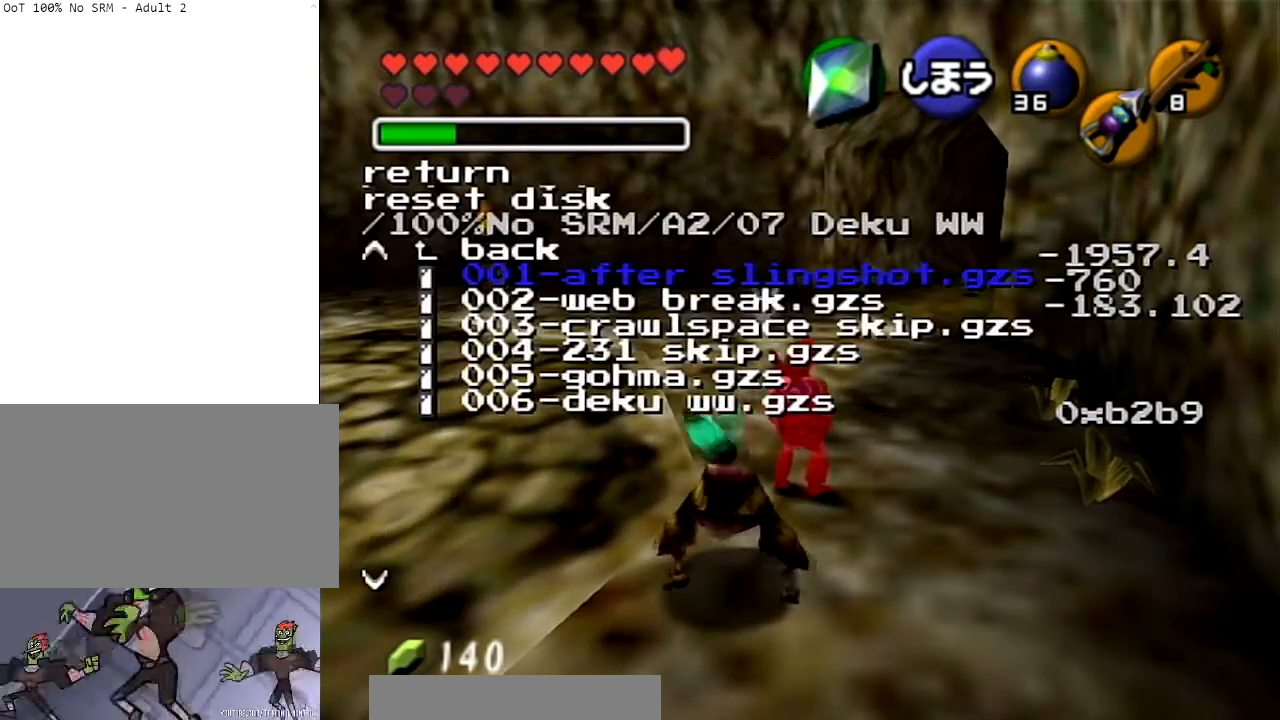
{"buttons": [], "left_stick": "center", "right_stick": "center", "events": []}
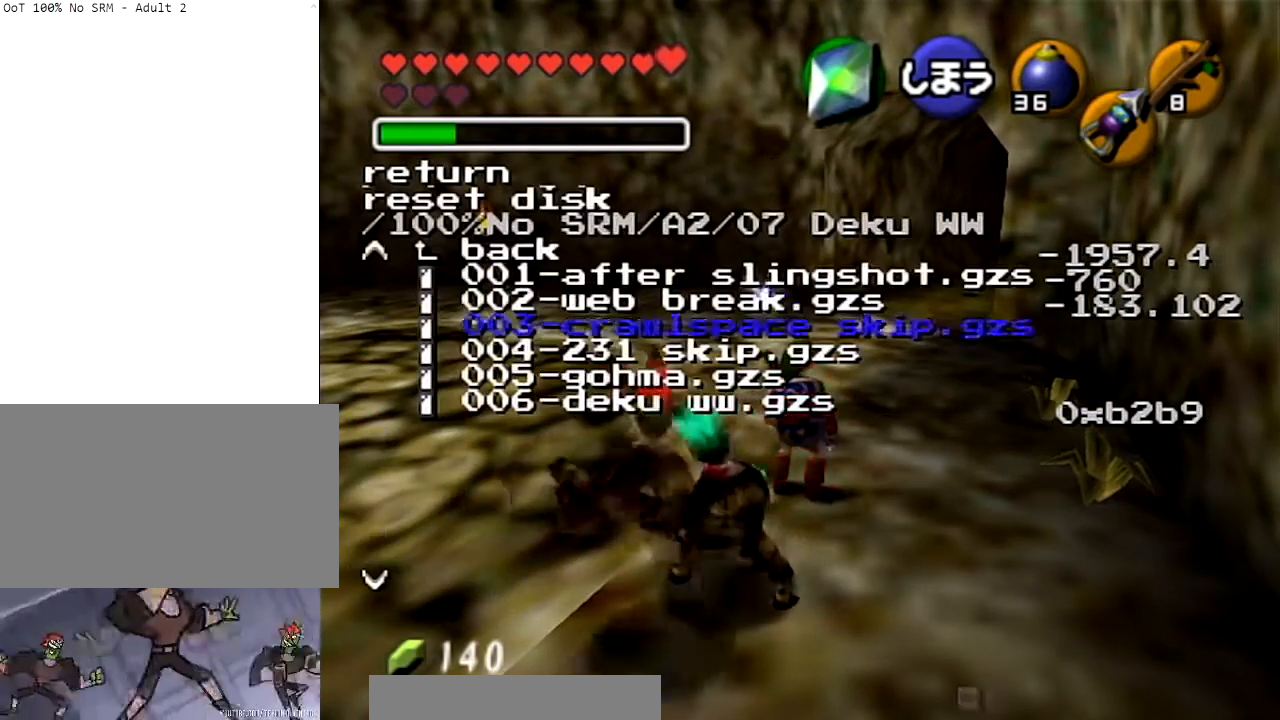
{"buttons": [], "left_stick": "center", "right_stick": "center", "events": []}
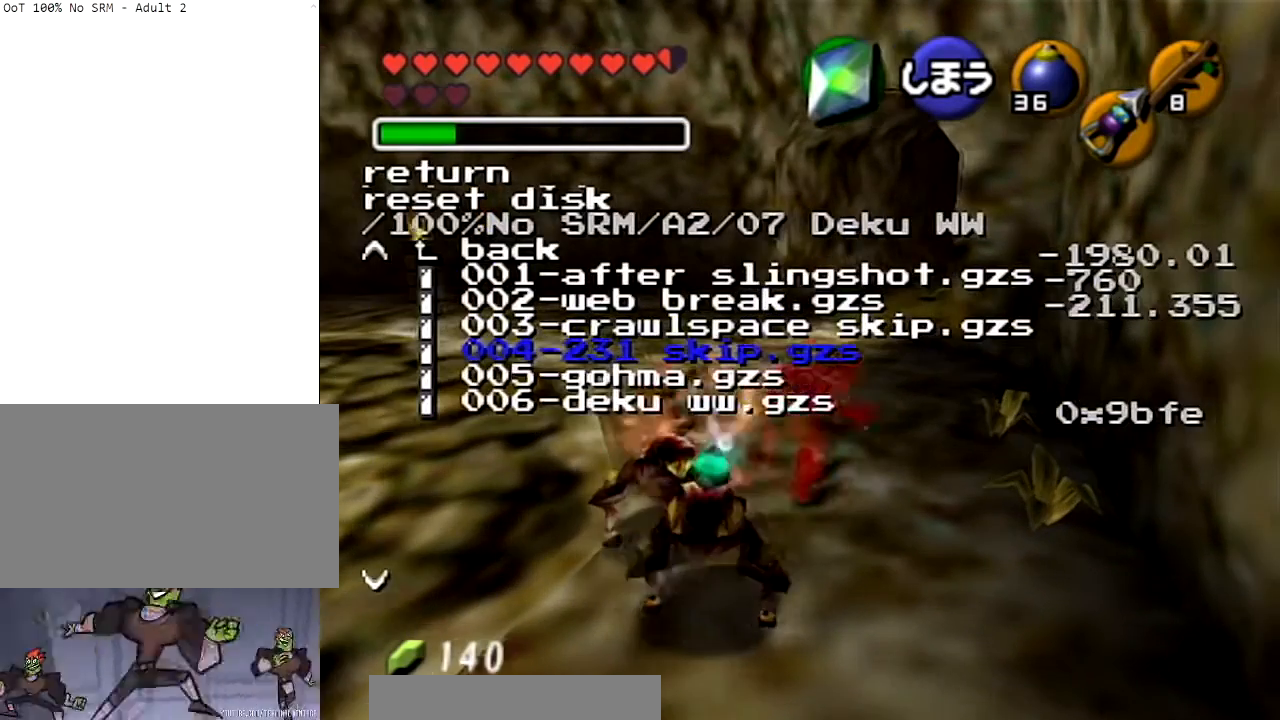
{"buttons": [], "left_stick": "center", "right_stick": "center", "events": []}
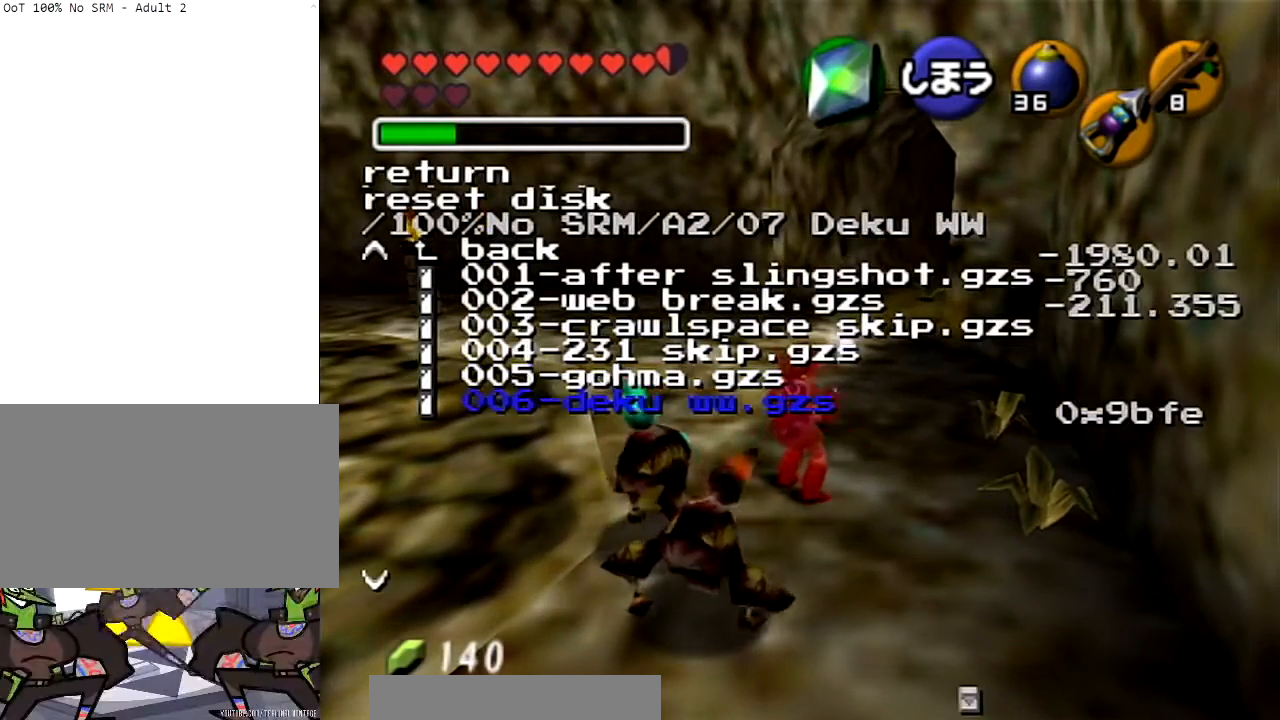
{"buttons": [], "left_stick": "center", "right_stick": "center", "events": []}
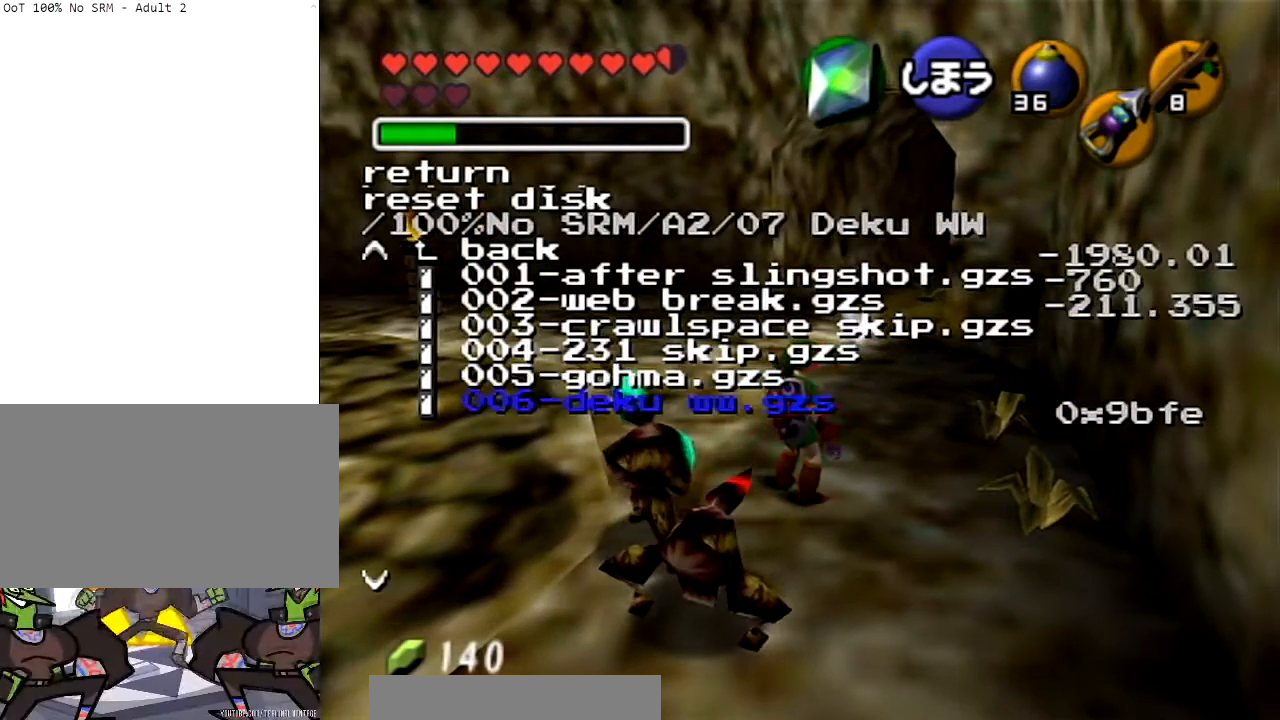
{"buttons": [], "left_stick": "center", "right_stick": "center", "events": []}
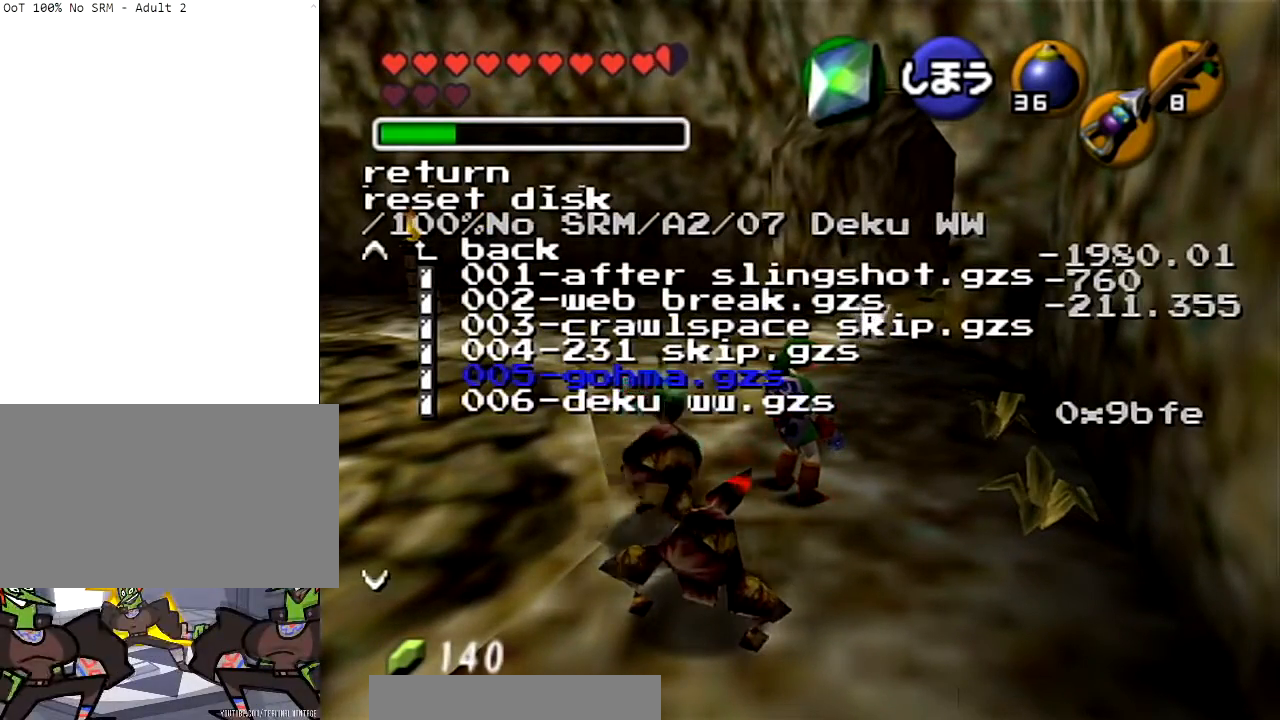
{"buttons": [], "left_stick": "center", "right_stick": "center", "events": []}
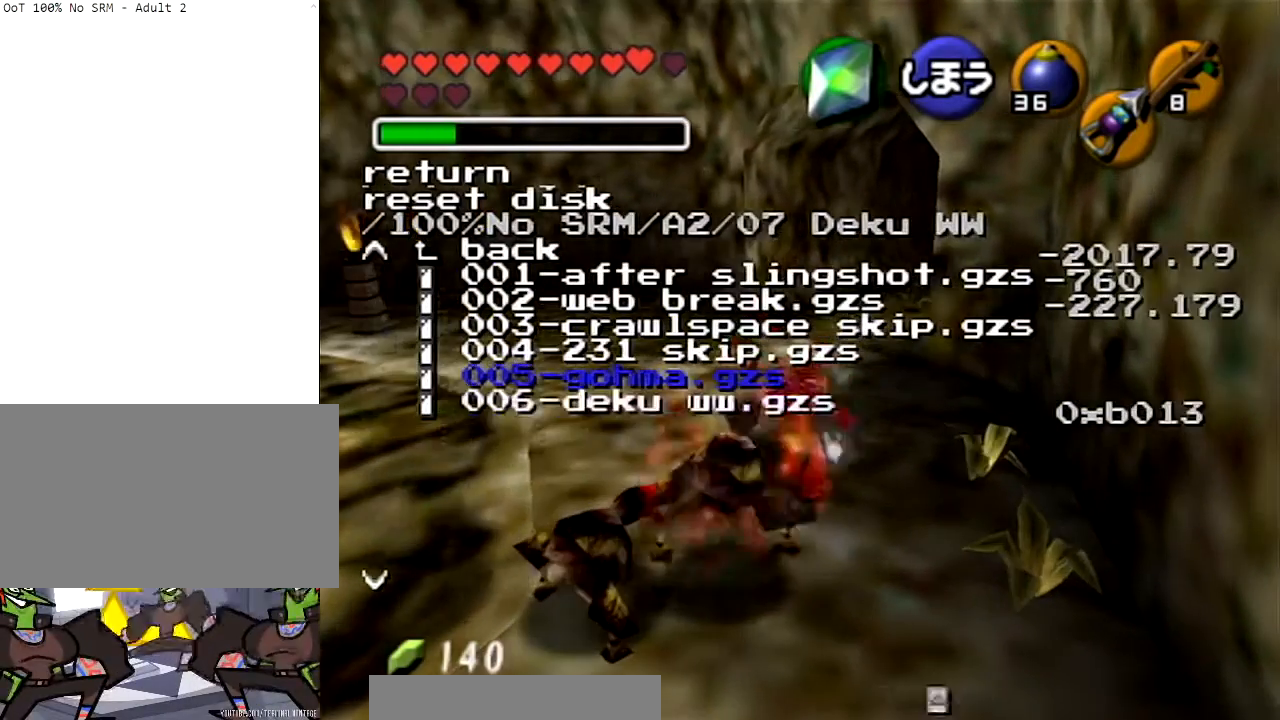
{"buttons": [], "left_stick": "center", "right_stick": "center", "events": [[67, "right_stick", "down"], [233, "right_stick", "center"]]}
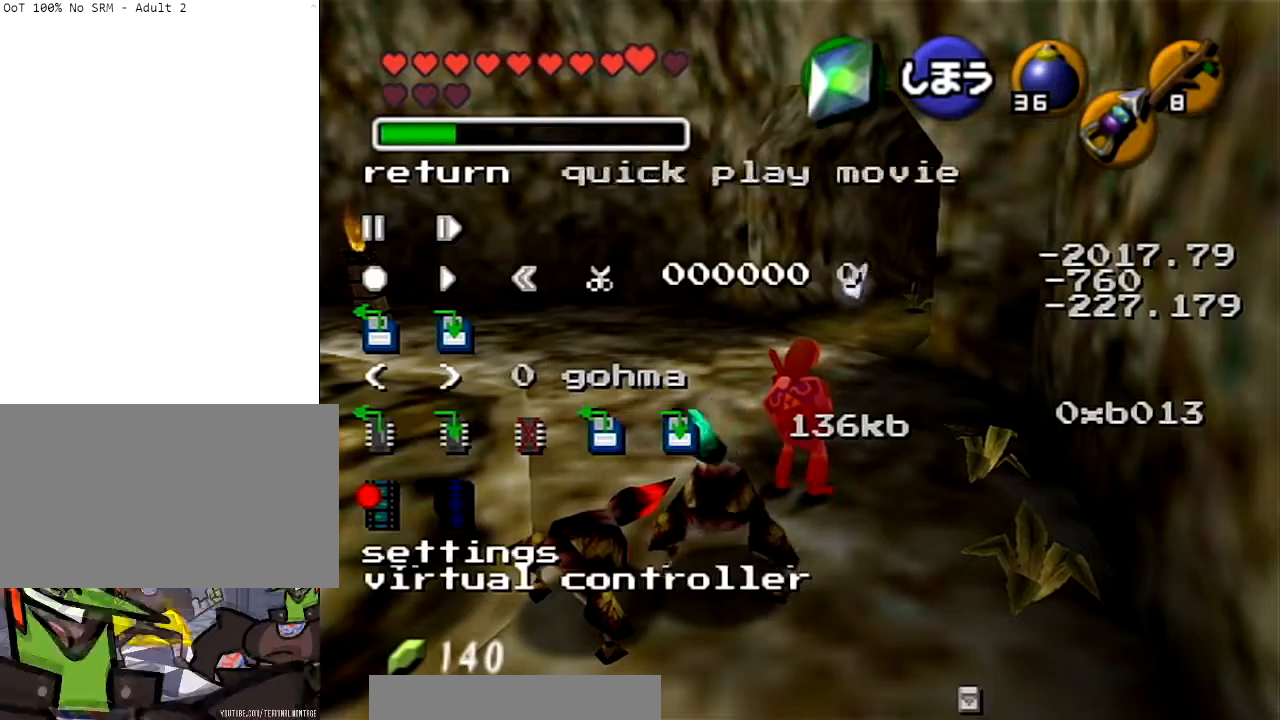
{"buttons": [], "left_stick": "center", "right_stick": "center", "events": []}
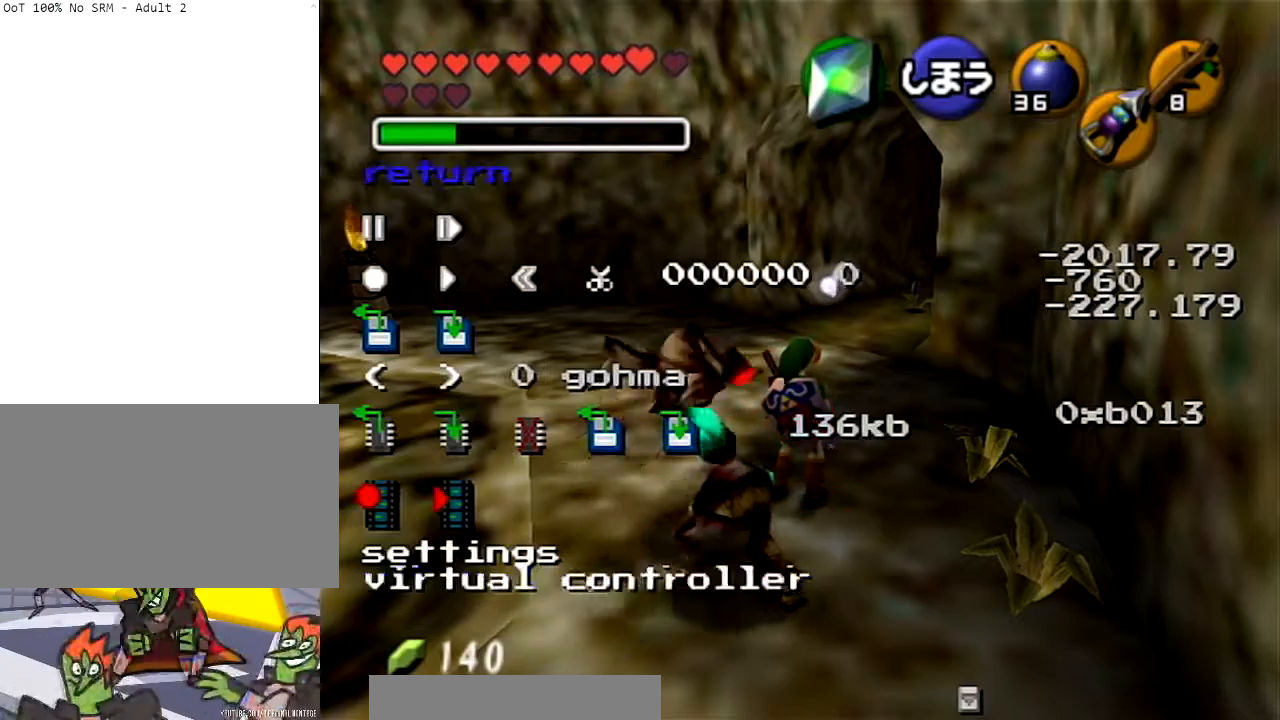
{"buttons": [], "left_stick": "center", "right_stick": "center", "events": [[33, "right_stick", "down"], [233, "right_stick", "center"]]}
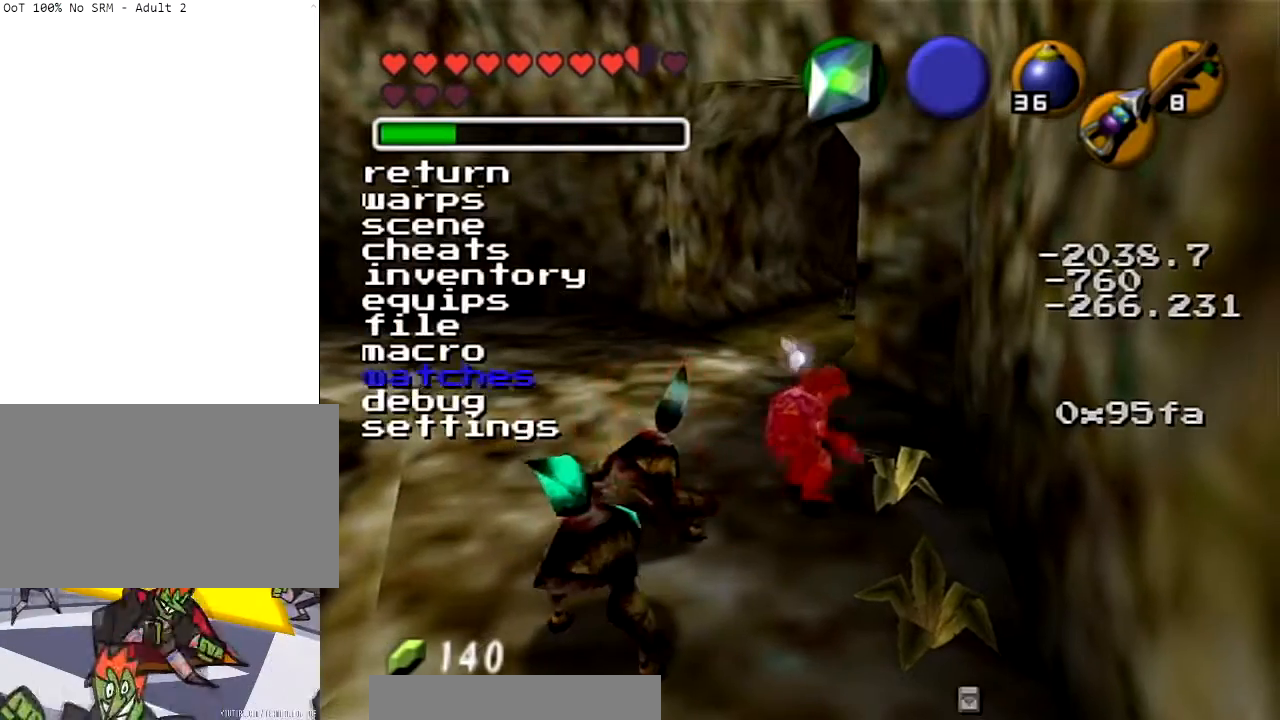
{"buttons": [], "left_stick": "center", "right_stick": "down", "events": [[401, "right_stick", "down"]]}
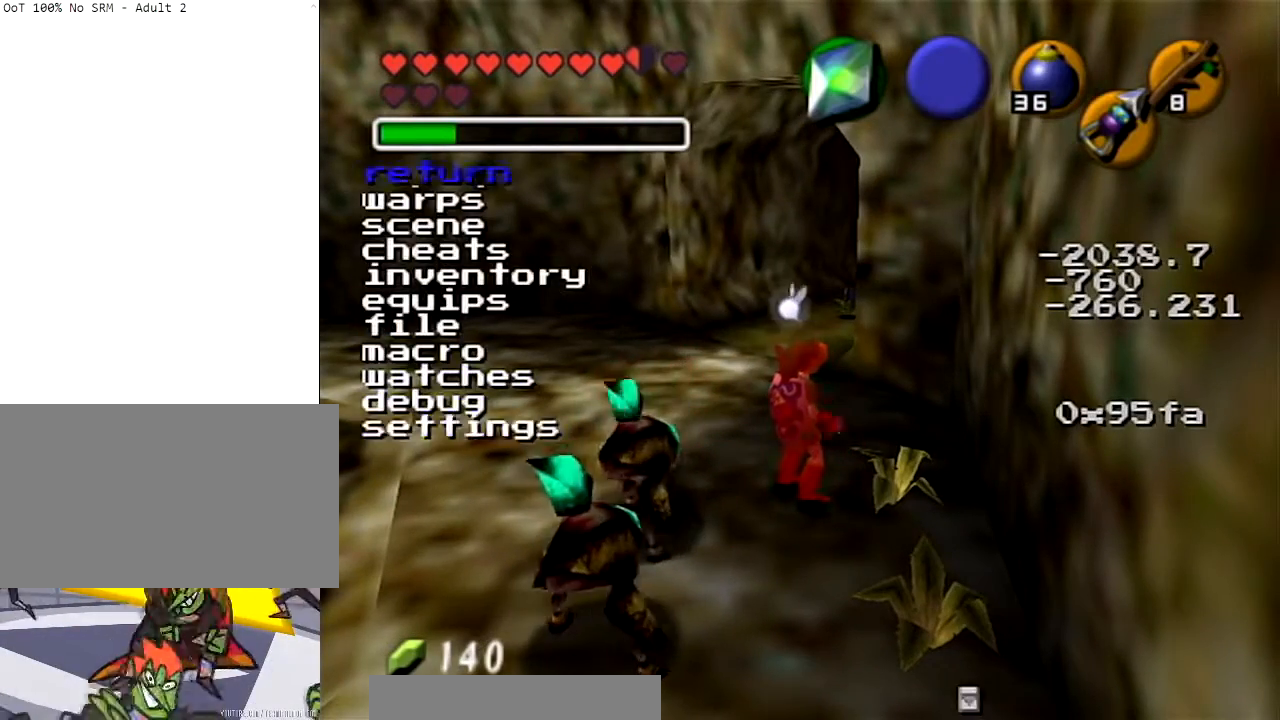
{"buttons": [], "left_stick": "center", "right_stick": "center", "events": [[67, "right_stick", "center"]]}
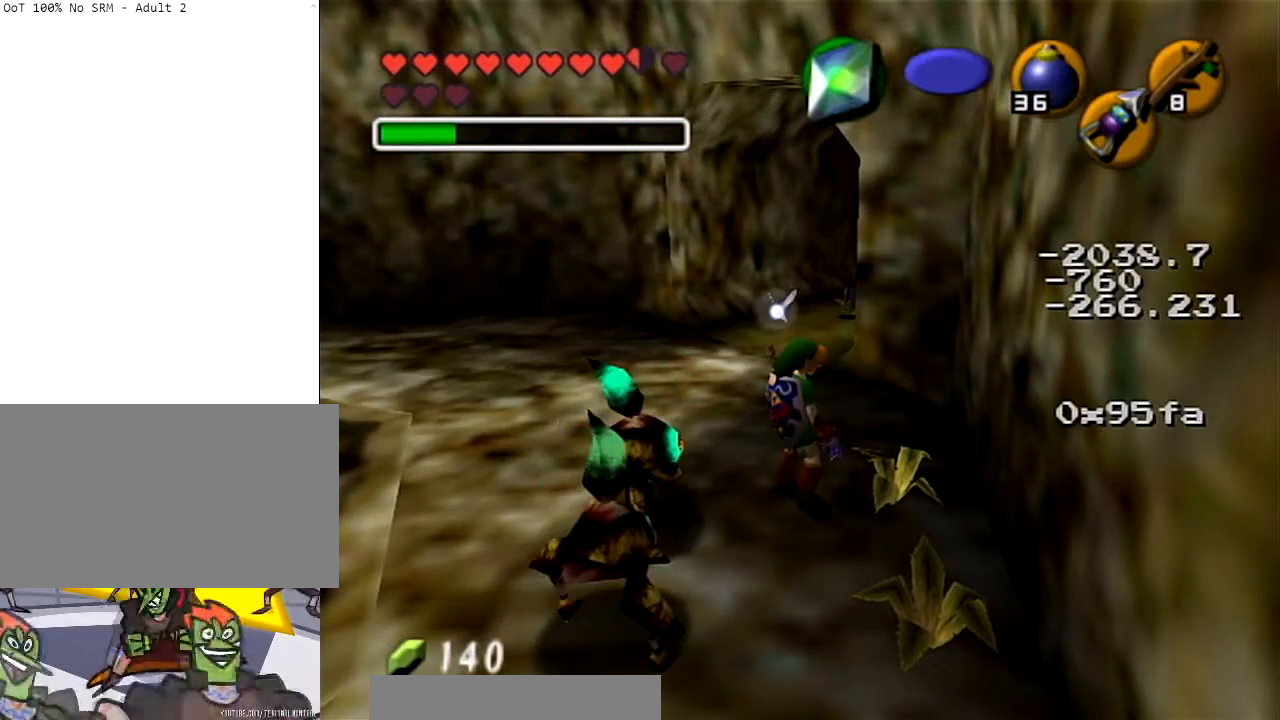
{"buttons": [], "left_stick": "center", "right_stick": "center", "events": []}
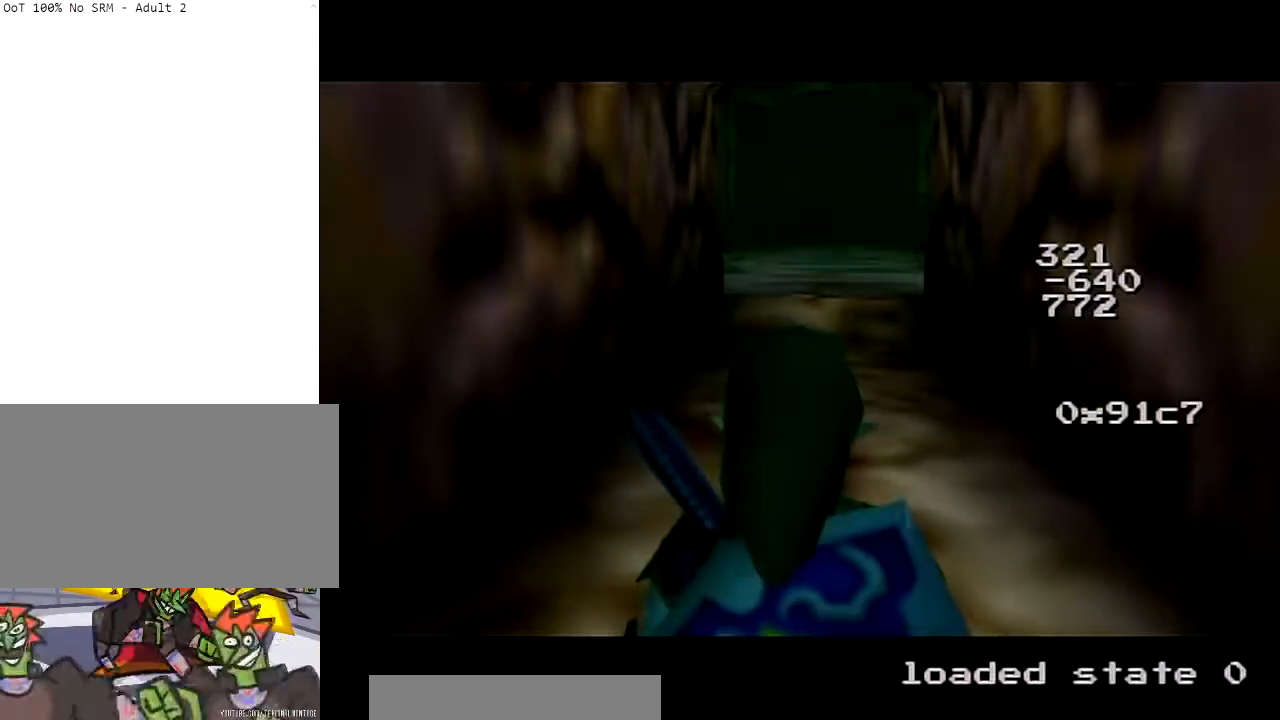
{"buttons": [], "left_stick": "center", "right_stick": "center", "events": []}
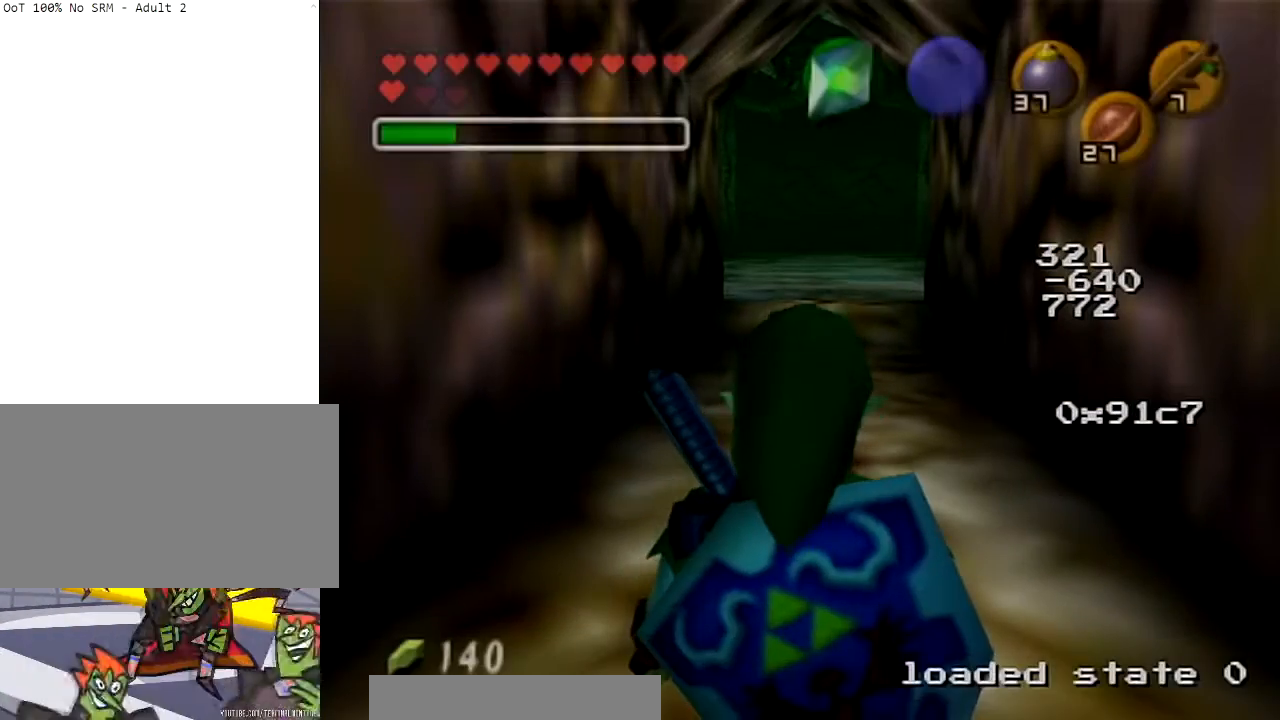
{"buttons": [], "left_stick": "center", "right_stick": "center", "events": []}
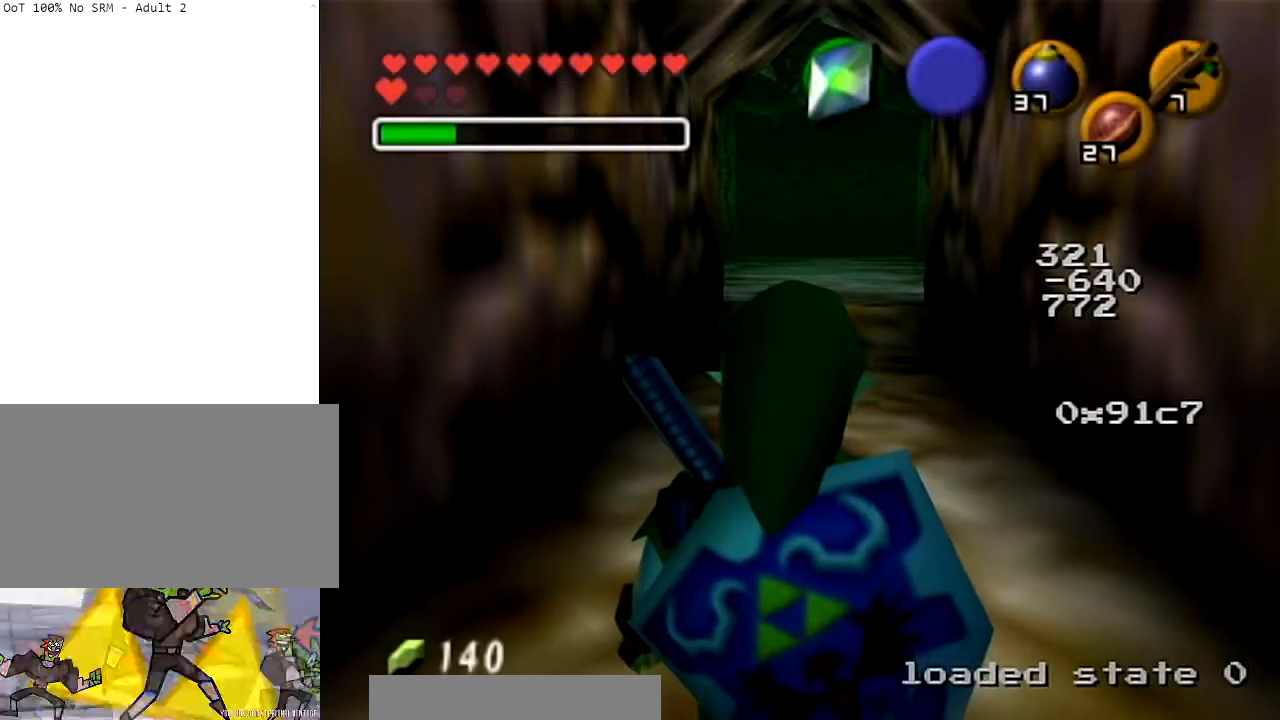
{"buttons": [], "left_stick": "center", "right_stick": "center", "events": []}
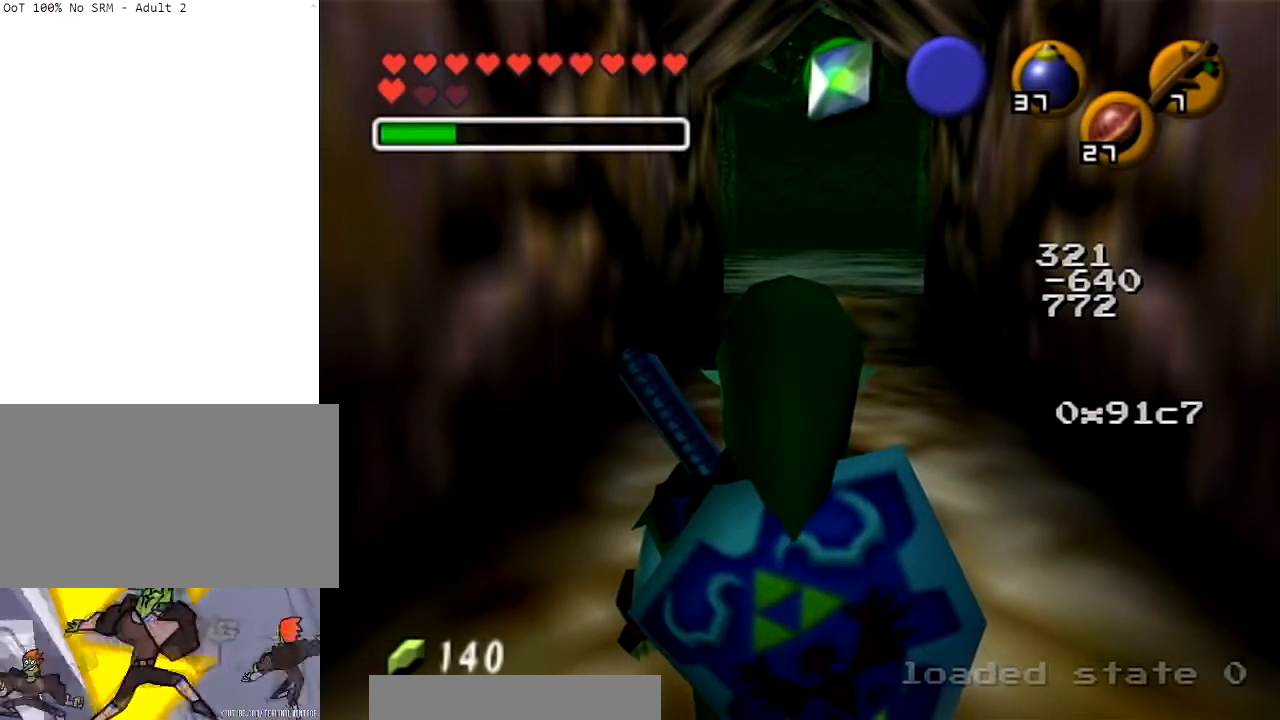
{"buttons": [], "left_stick": "center", "right_stick": "center", "events": []}
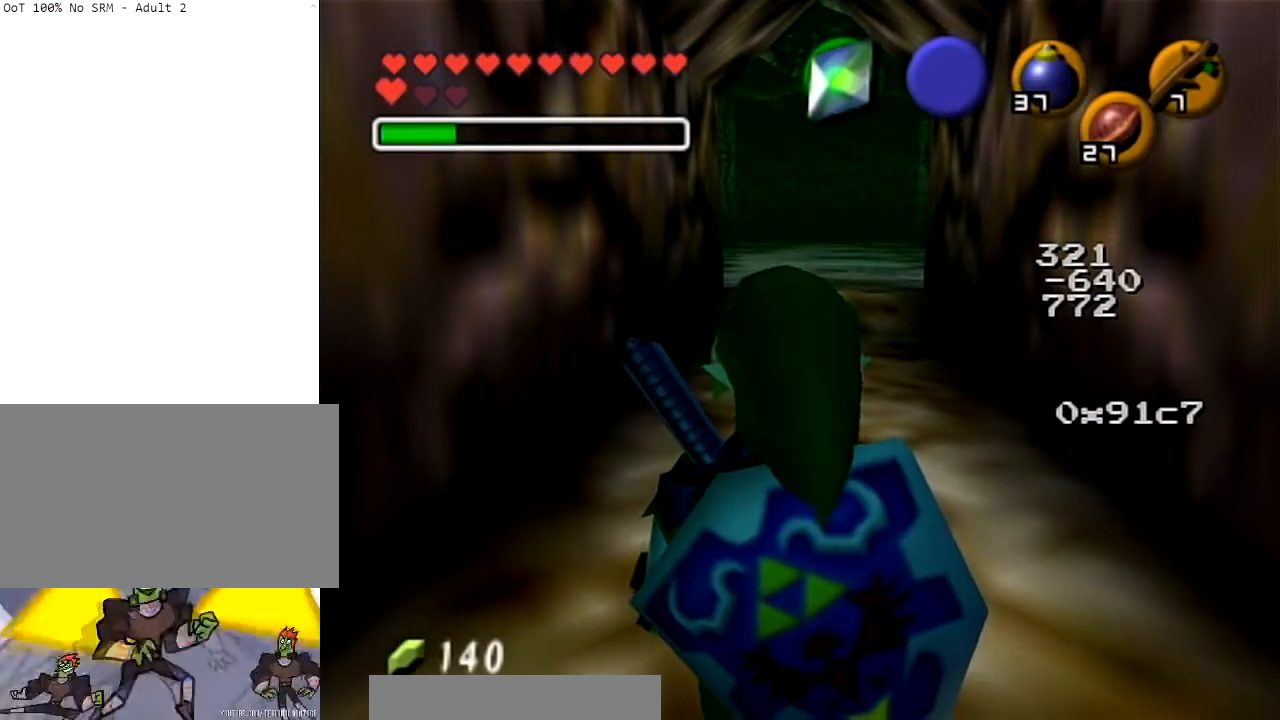
{"buttons": [], "left_stick": "center", "right_stick": "center", "events": []}
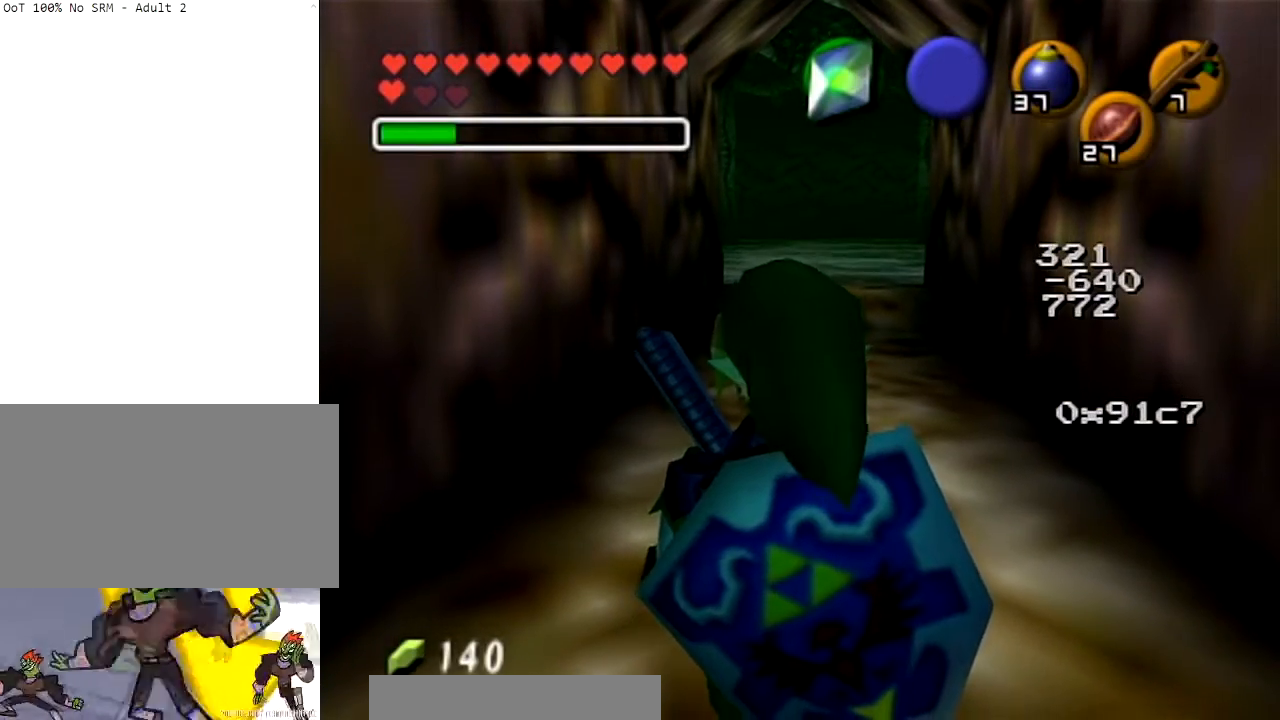
{"buttons": ["A"], "left_stick": "up", "right_stick": "center", "events": [[334, "left_stick", "up"], [501, "A", "down"]]}
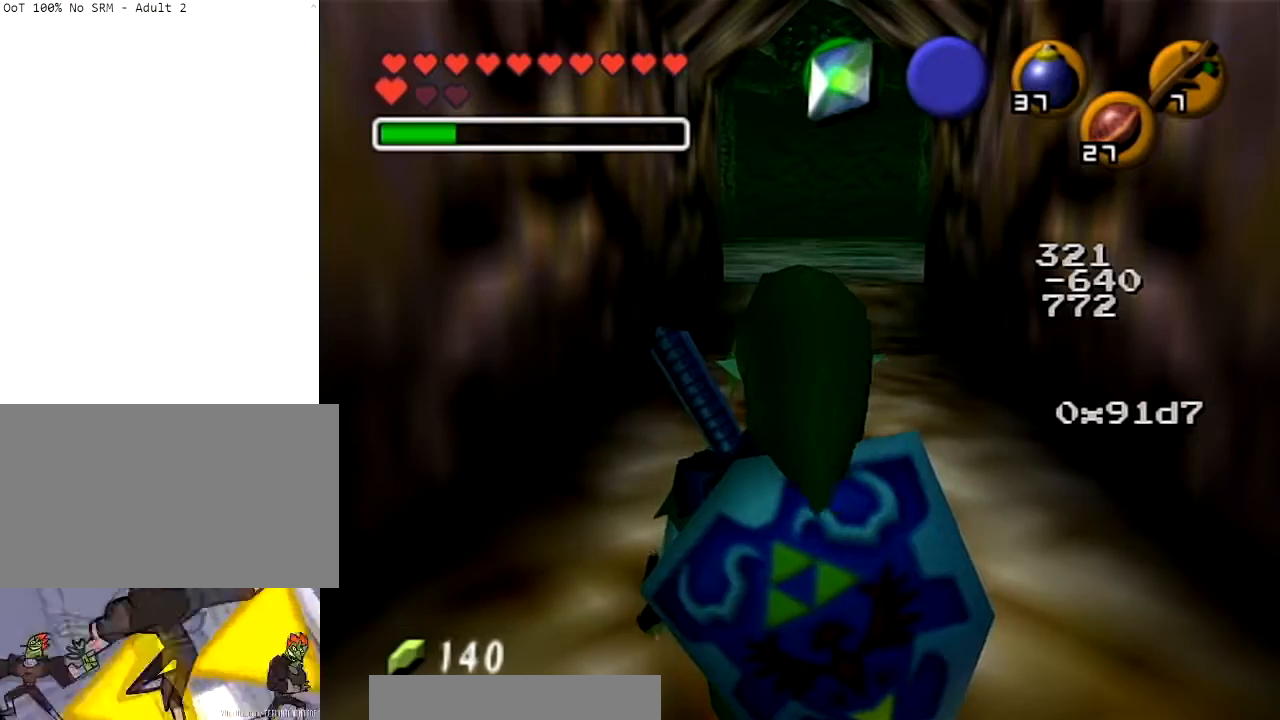
{"buttons": [], "left_stick": "up", "right_stick": "center", "events": [[133, "A", "up"], [233, "A", "down"], [367, "A", "up"]]}
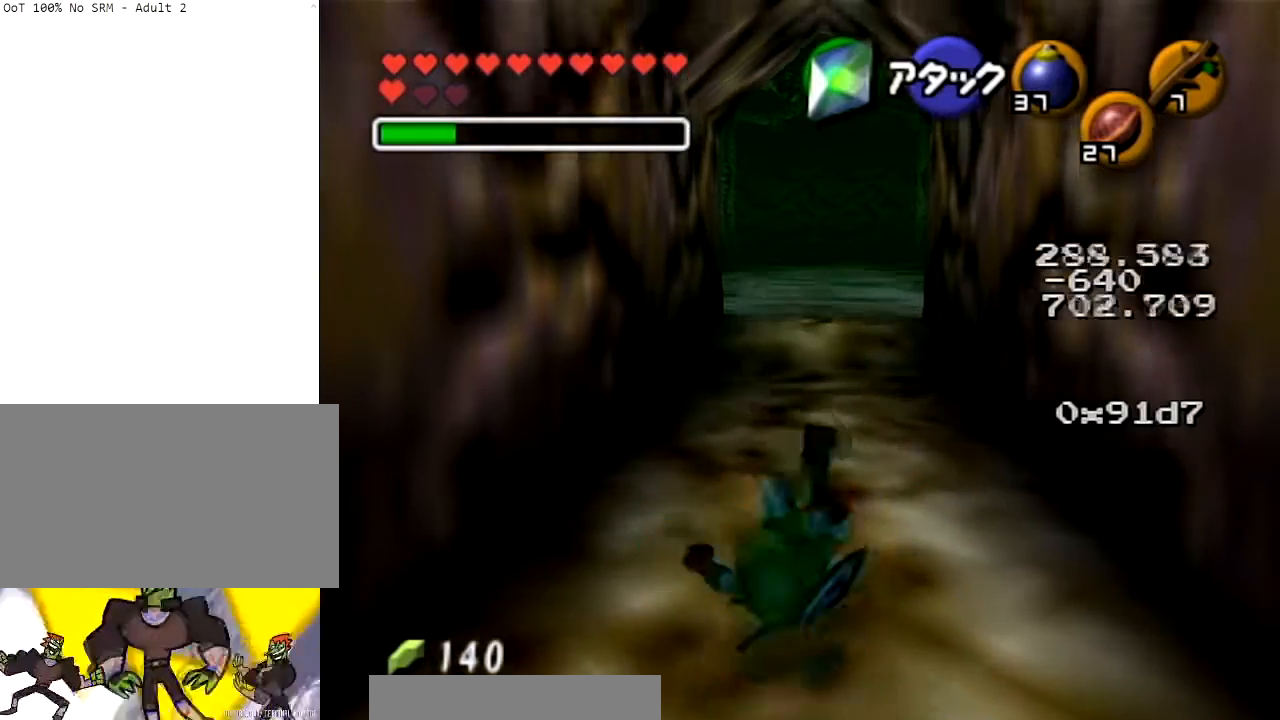
{"buttons": ["A"], "left_stick": "up", "right_stick": "center", "events": [[234, "A", "down"]]}
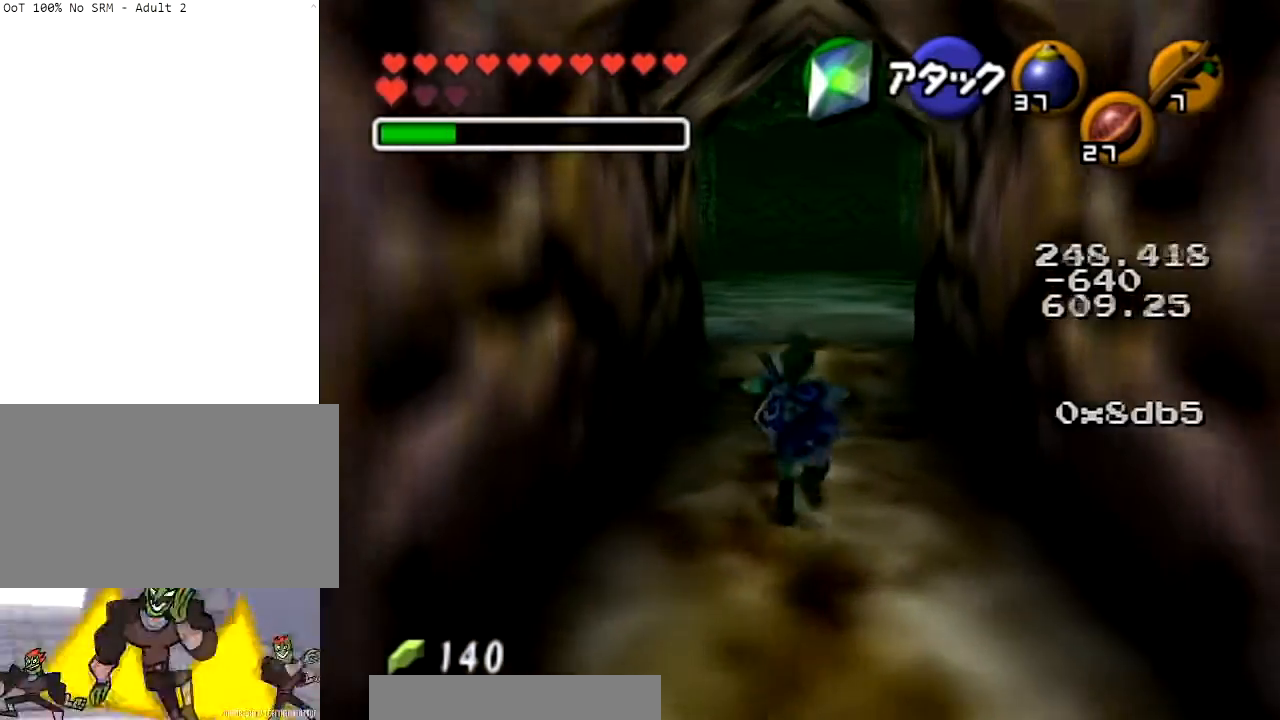
{"buttons": [], "left_stick": "up", "right_stick": "center", "events": [[67, "A", "up"], [367, "X", "down"], [500, "X", "up"]]}
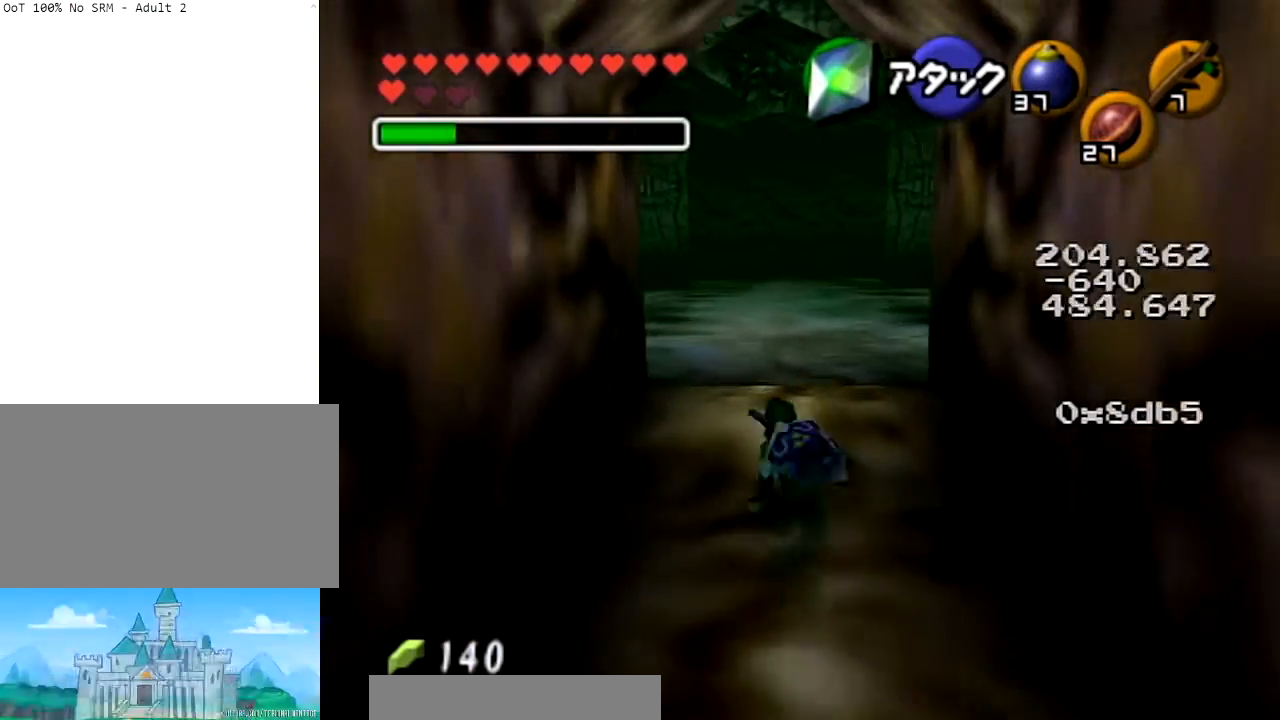
{"buttons": ["A", "L1"], "left_stick": "center", "right_stick": "center", "events": [[167, "L1", "down"], [234, "A", "down"], [234, "left_stick", "center"], [334, "A", "up"], [434, "A", "down"]]}
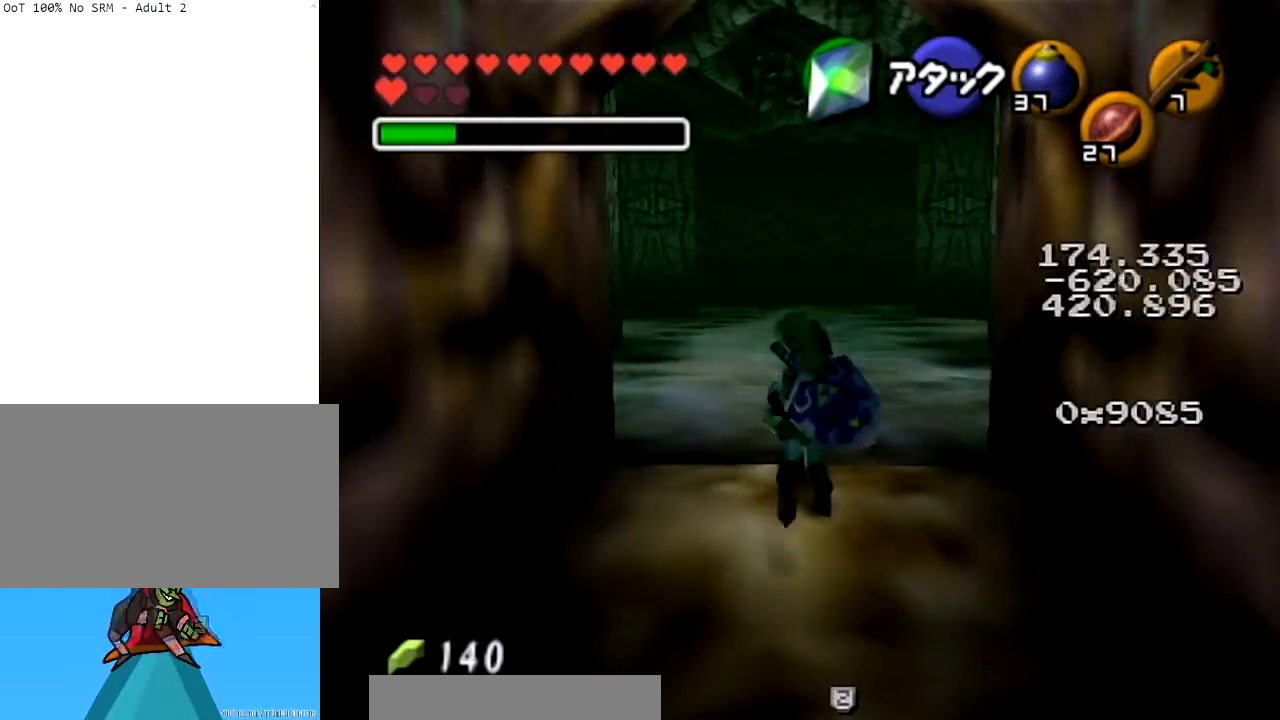
{"buttons": [], "left_stick": "center", "right_stick": "center", "events": [[33, "A", "up"], [100, "A", "down"], [167, "L1", "up"], [200, "A", "up"]]}